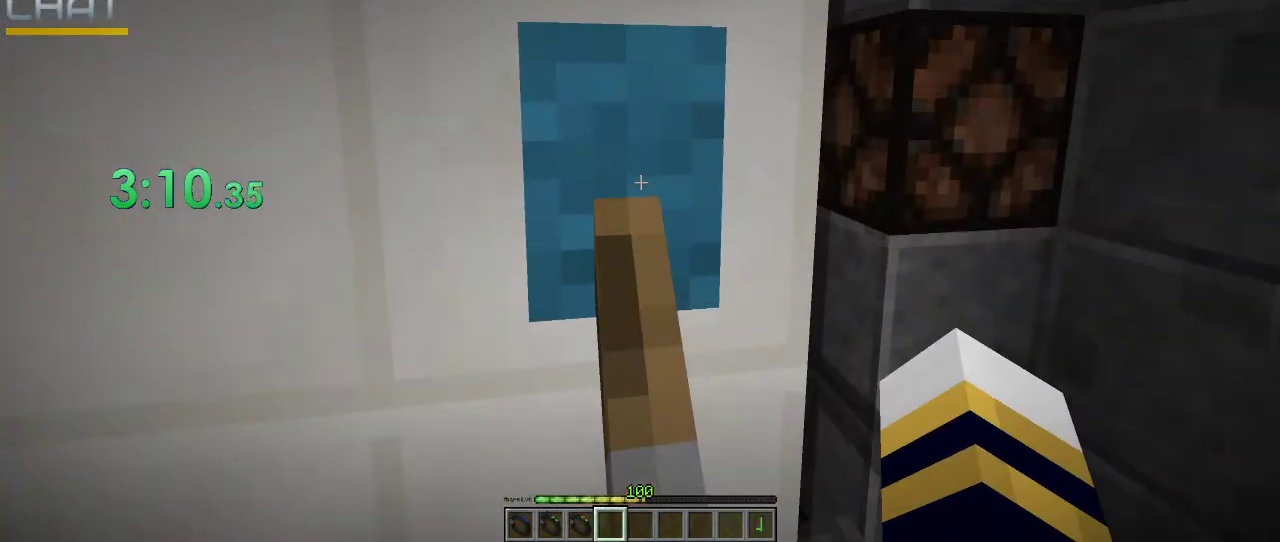
Gameplay with keyboard and mouse; each line is a JSON object with the keys and mouse buttons held at the frame after it. "events" lists presses ("down") and releases ("up") of ".", "/", "0", "1", "2", "3", "4", "5", "6", "7", "8", "9", "a", "alt_l", "alt_r", "b", "backslash", "backspace", "c", "caps_lock", "comma", "ctrl_l", "ctrl_r", "d", "e", "equals", "f", "g", "h", "i", "j", "k", "l", "lbracket", "m", "minus", "n", "o", "p", "q", "quote", "r", "rbracket", "return", "s", "semicolon", "shift_l", "shift_r", "space", "super_l", "super_r", "t", "tab", "tilde", "u", "v", "w", "x", "y", "z", "mouse_left" and "mouse_right" between this image and that frame as [ms after this image, input, new state], when the widget could be followed in between. "mouse_left", "mouse_right" = the "left", "right" buttons of the "mouse" list. No other keys are recorded. Fast repeated clicks can show as one long hold. Not read: mouse_move.
{"keys": [], "mouse": [], "events": [[33, "e", "down"], [200, "e", "up"]]}
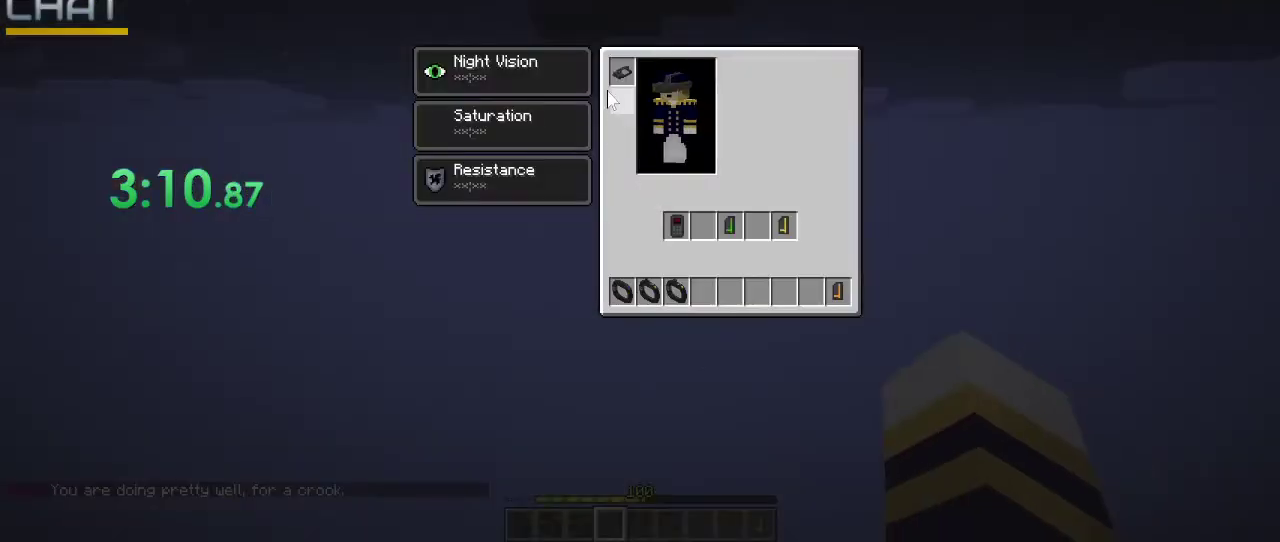
{"keys": ["q"], "mouse": [], "events": [[233, "q", "down"], [400, "q", "up"], [500, "q", "down"]]}
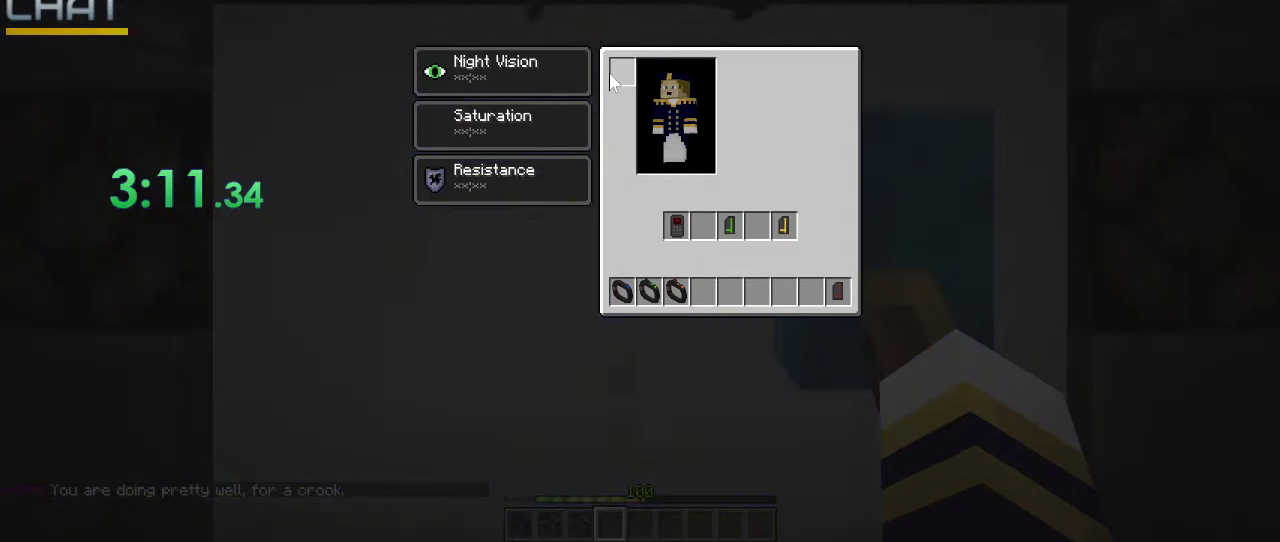
{"keys": ["q"], "mouse": [], "events": [[167, "q", "up"], [267, "q", "down"], [367, "q", "up"], [467, "q", "down"]]}
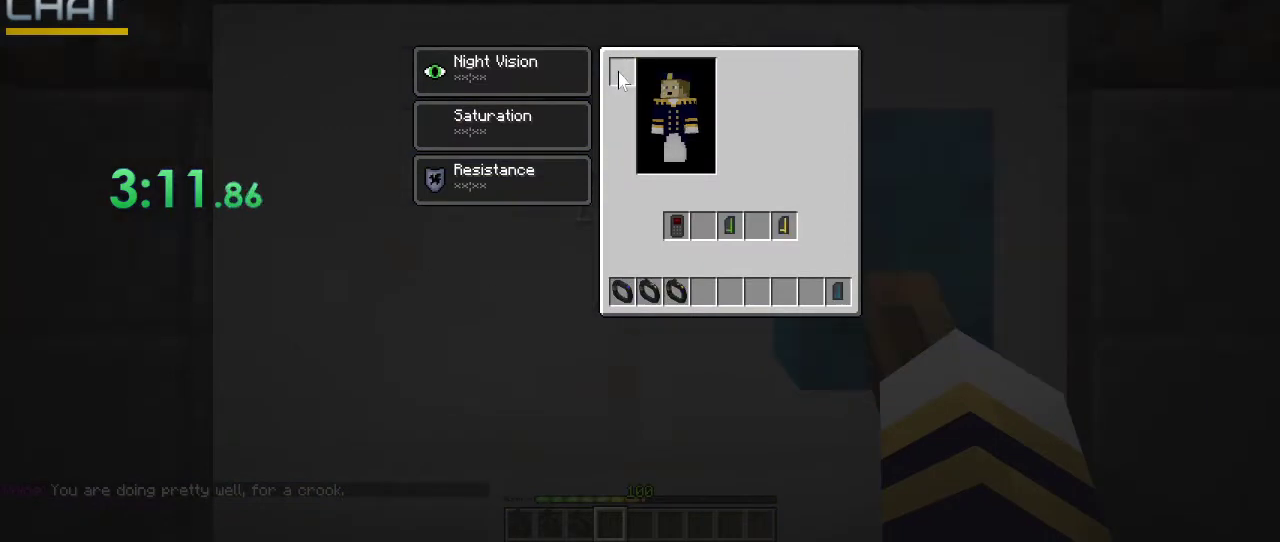
{"keys": ["q"], "mouse": [], "events": [[100, "q", "up"], [167, "q", "down"], [267, "q", "up"], [367, "q", "down"]]}
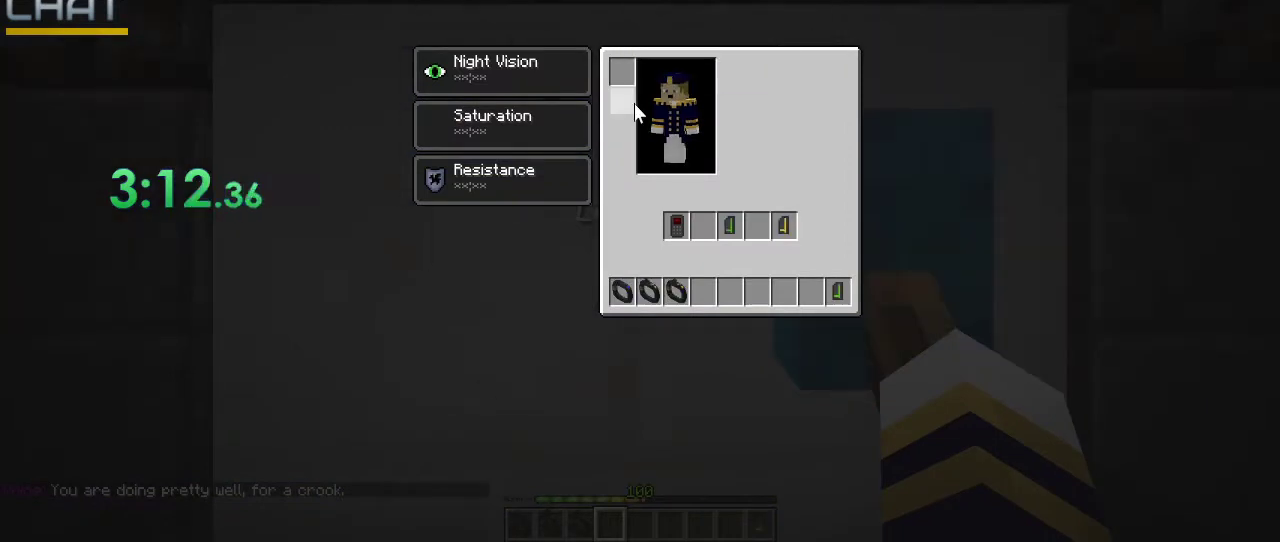
{"keys": [], "mouse": [], "events": [[33, "q", "up"], [400, "q", "down"], [467, "q", "up"]]}
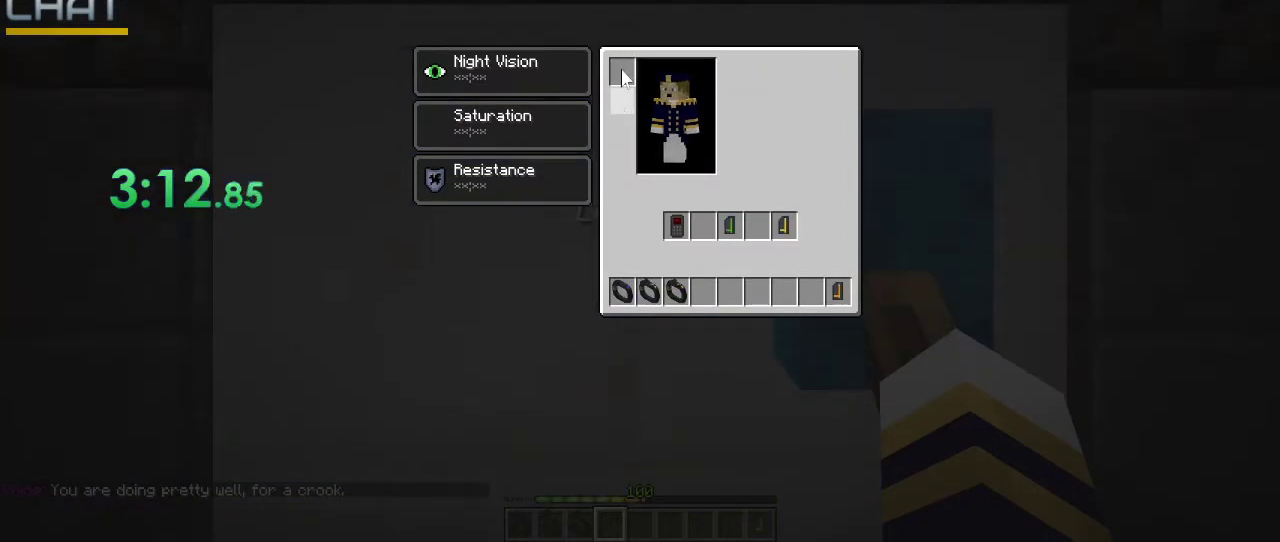
{"keys": [], "mouse": [], "events": [[133, "q", "down"], [267, "q", "up"], [367, "q", "down"], [433, "q", "up"]]}
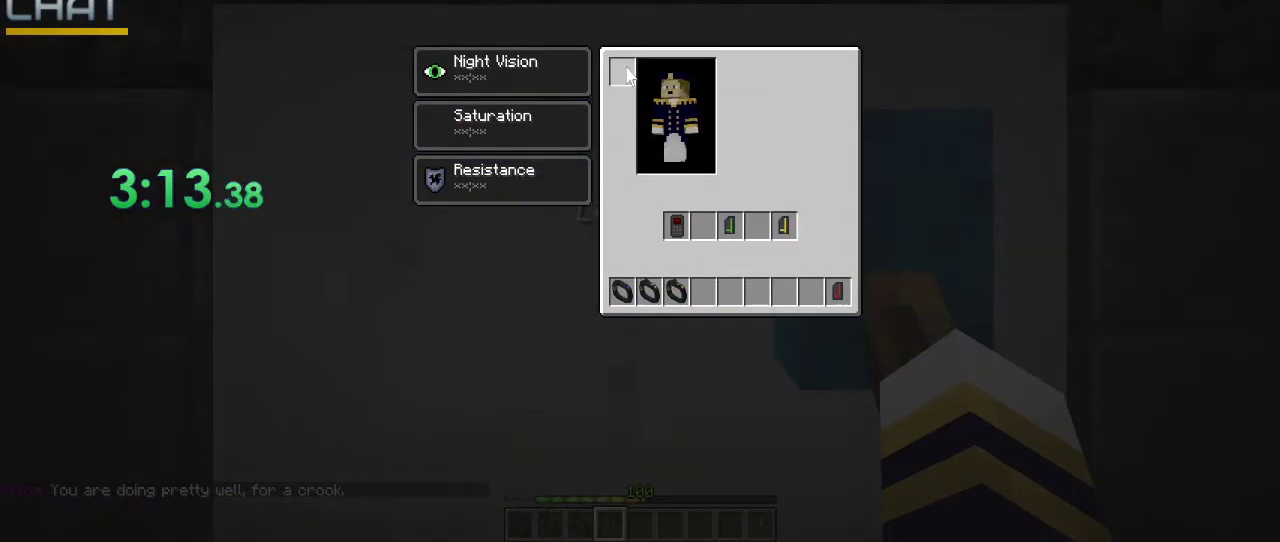
{"keys": ["q"], "mouse": [], "events": [[100, "q", "down"], [233, "q", "up"], [467, "q", "down"]]}
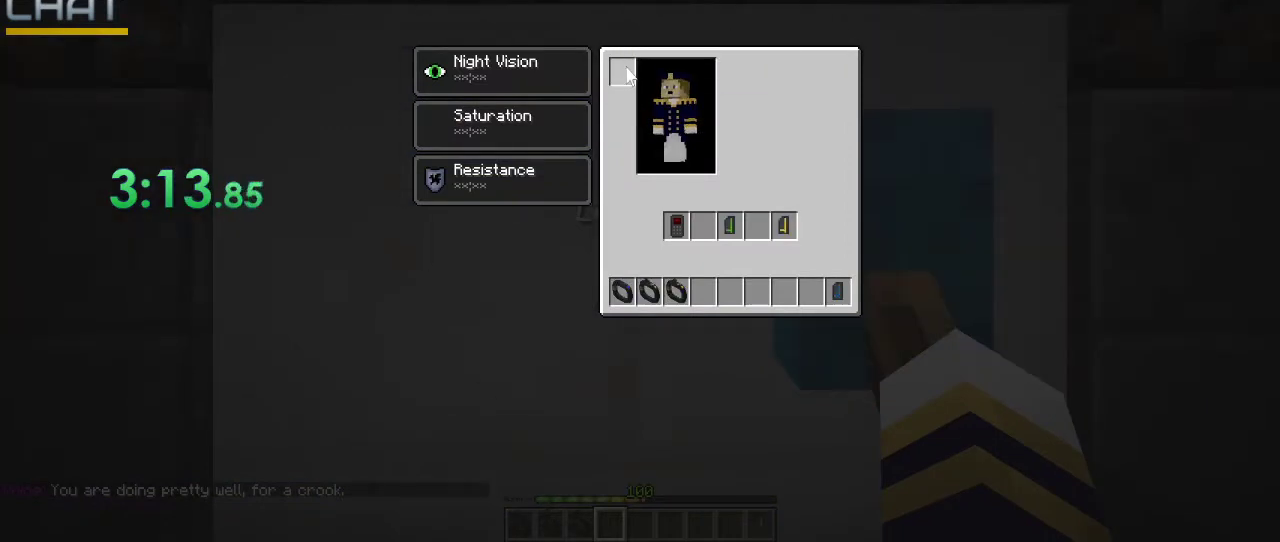
{"keys": ["q"], "mouse": [], "events": [[67, "q", "up"], [167, "q", "down"], [300, "q", "up"], [400, "q", "down"]]}
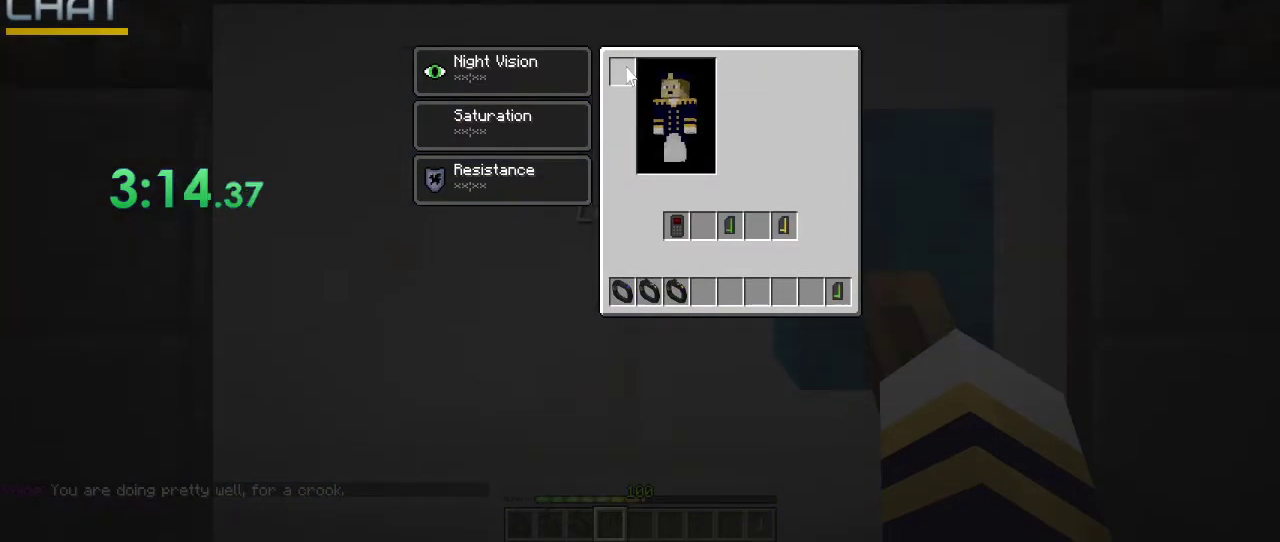
{"keys": [], "mouse": [], "events": [[33, "q", "up"], [133, "q", "down"], [267, "q", "up"], [300, "q", "down"], [433, "q", "up"]]}
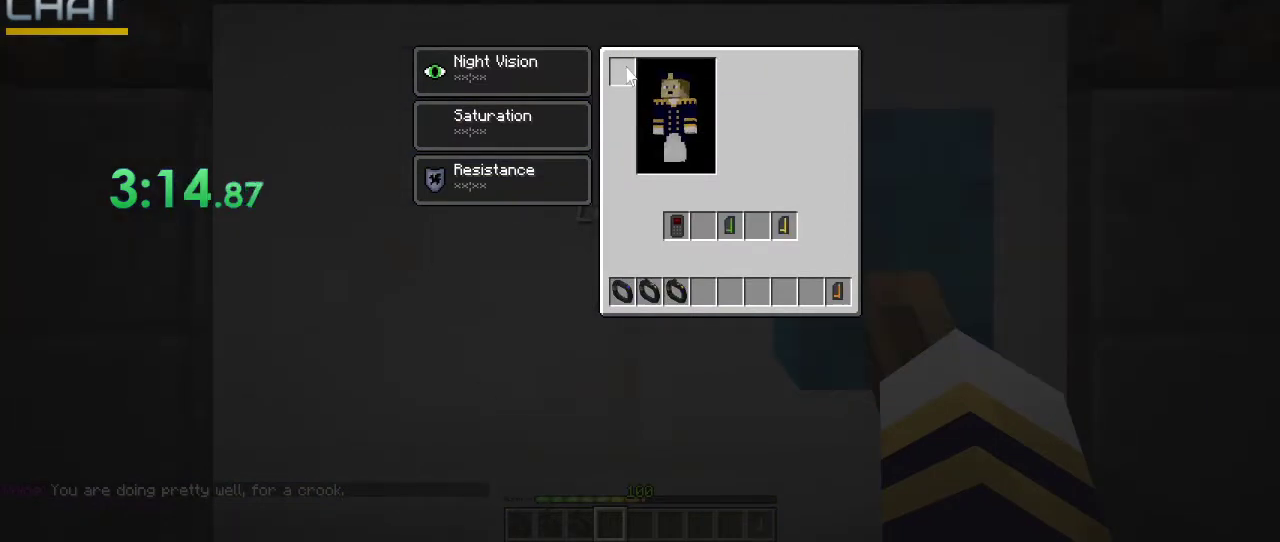
{"keys": [], "mouse": [], "events": [[33, "q", "down"], [167, "q", "up"], [267, "q", "down"], [400, "q", "up"]]}
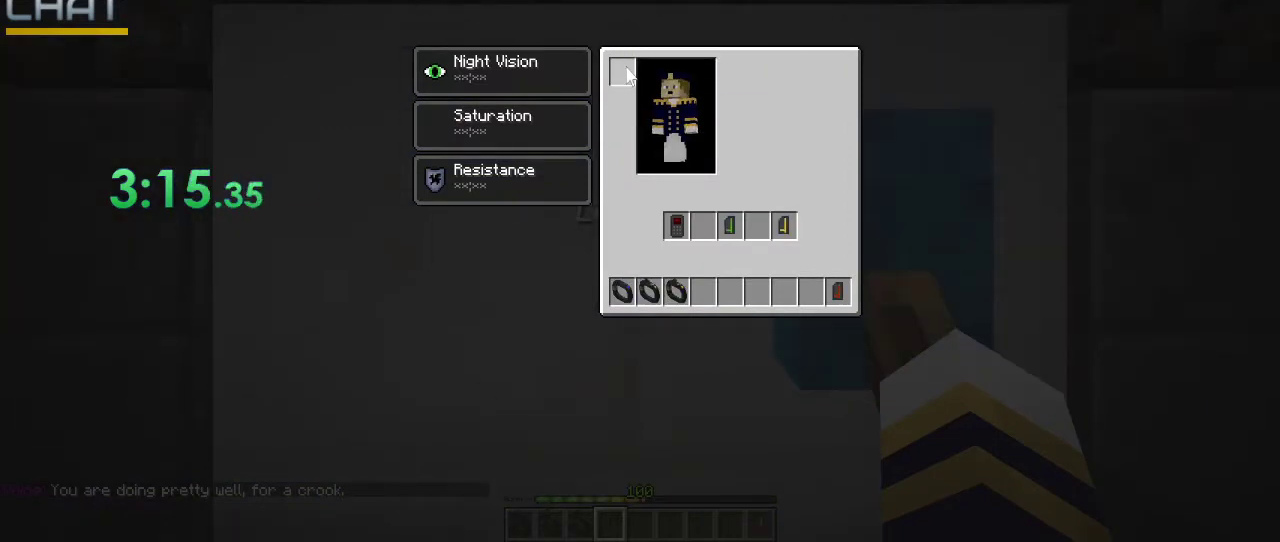
{"keys": ["q"], "mouse": [], "events": [[33, "q", "down"], [133, "q", "up"], [233, "q", "down"], [367, "q", "up"], [433, "q", "down"]]}
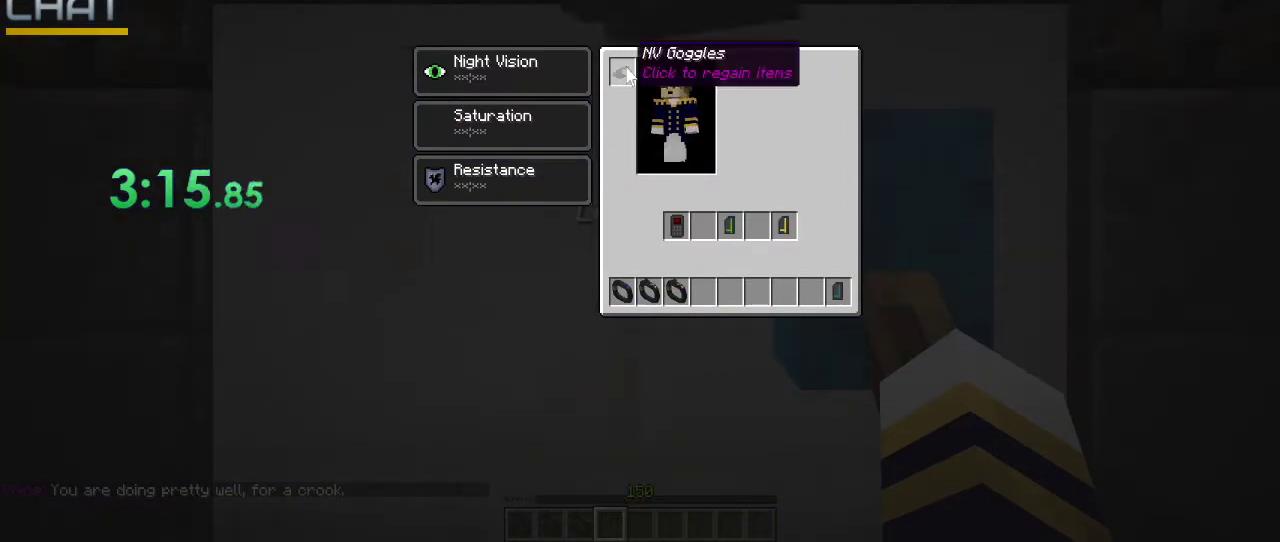
{"keys": [], "mouse": [], "events": [[100, "q", "up"], [167, "q", "down"], [267, "q", "up"], [400, "q", "down"], [500, "q", "up"]]}
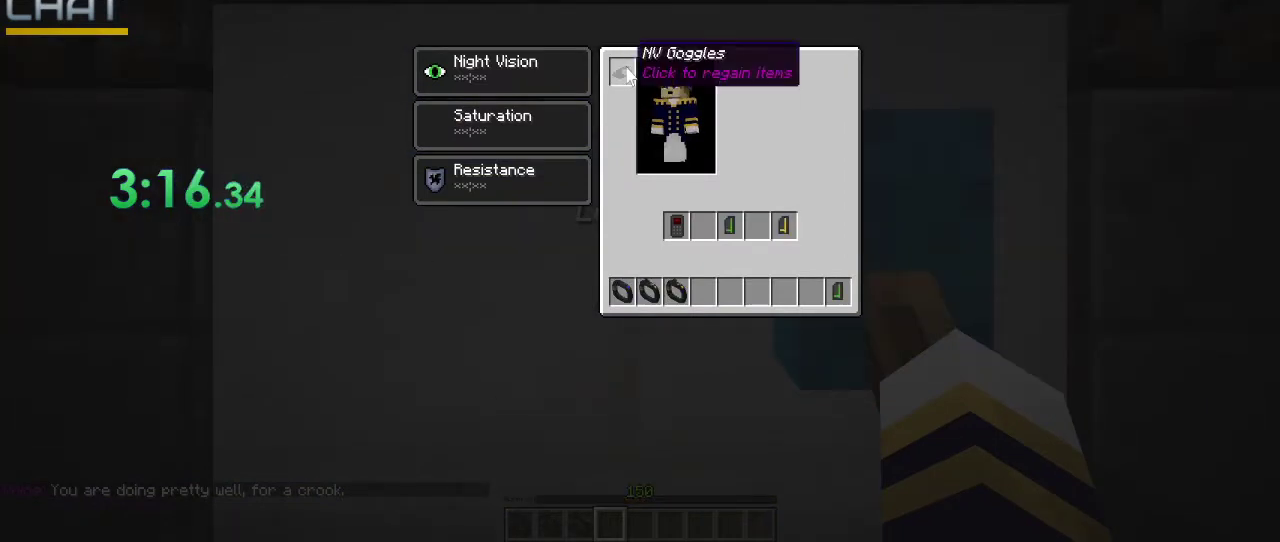
{"keys": ["q"], "mouse": [], "events": [[100, "q", "down"], [167, "q", "up"], [333, "q", "down"], [400, "q", "up"], [500, "q", "down"]]}
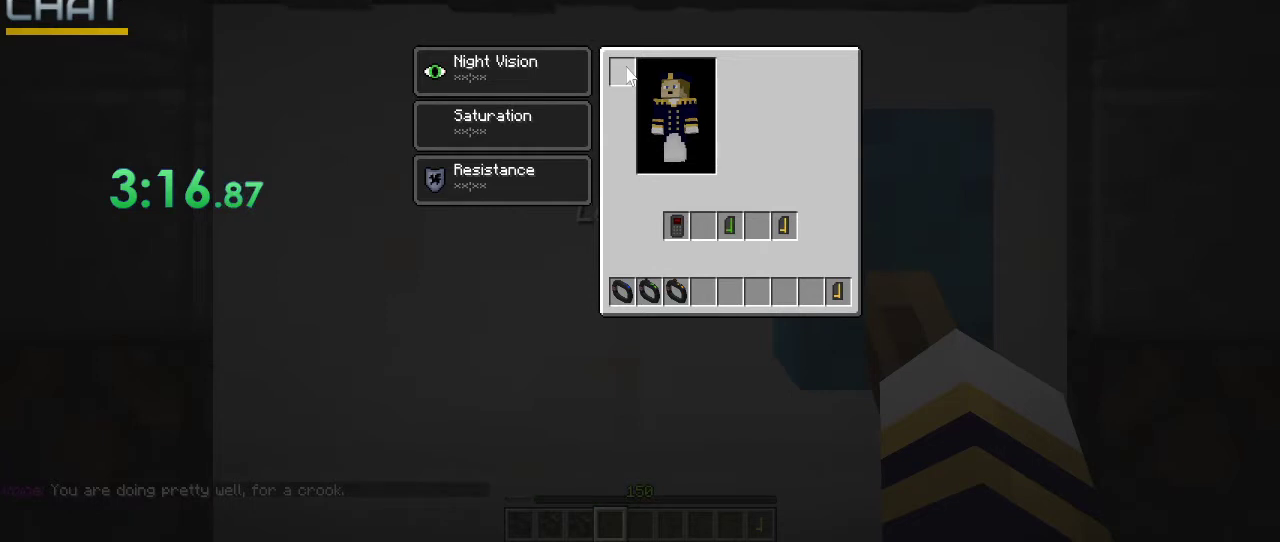
{"keys": ["q"], "mouse": [], "events": [[133, "q", "up"], [267, "q", "down"], [400, "q", "up"], [500, "q", "down"]]}
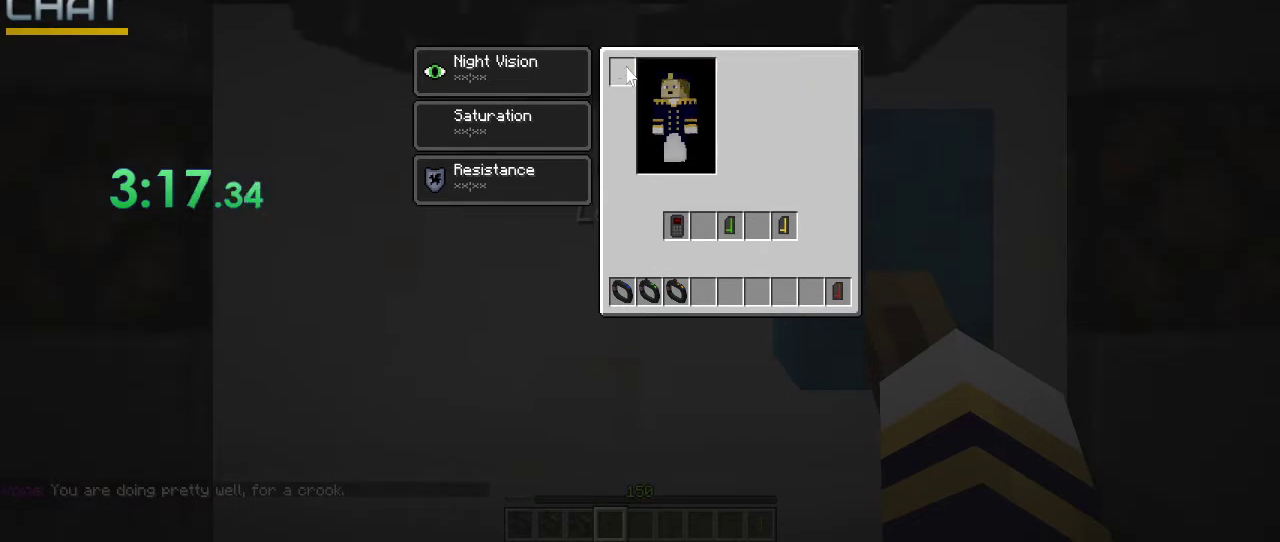
{"keys": [], "mouse": [], "events": [[67, "q", "up"], [167, "q", "down"], [333, "q", "up"], [400, "q", "down"], [500, "q", "up"]]}
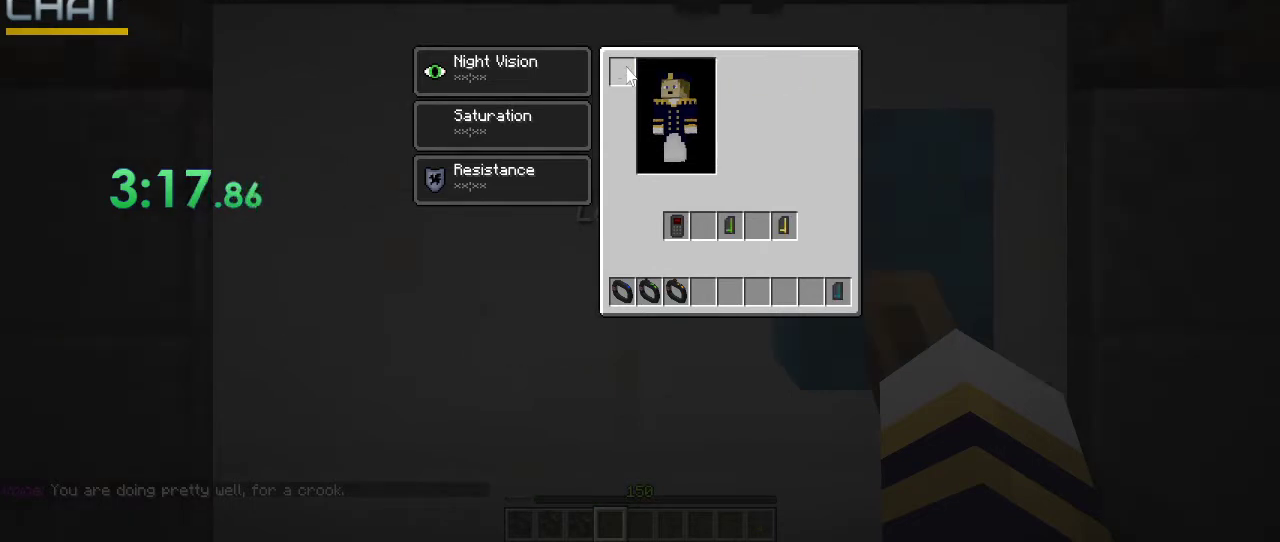
{"keys": [], "mouse": [], "events": [[100, "q", "down"], [233, "q", "up"], [333, "q", "down"], [433, "q", "up"]]}
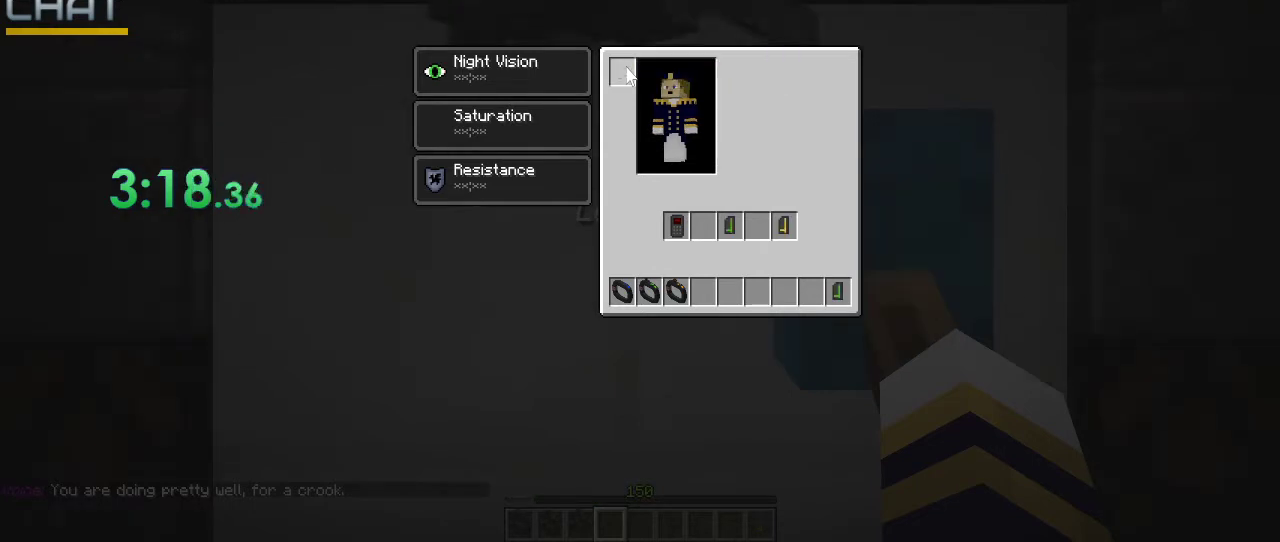
{"keys": ["q"], "mouse": [], "events": [[67, "q", "down"], [133, "q", "up"], [233, "q", "down"], [400, "q", "up"], [467, "q", "down"]]}
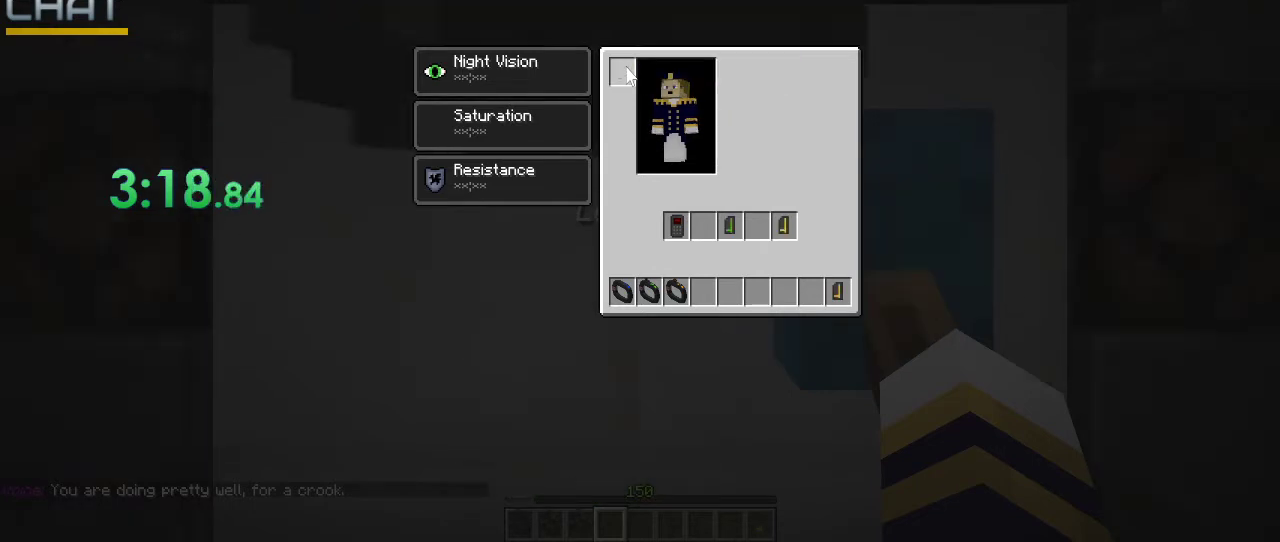
{"keys": [], "mouse": [], "events": [[100, "q", "up"], [167, "q", "down"], [333, "q", "up"], [400, "q", "down"], [500, "q", "up"]]}
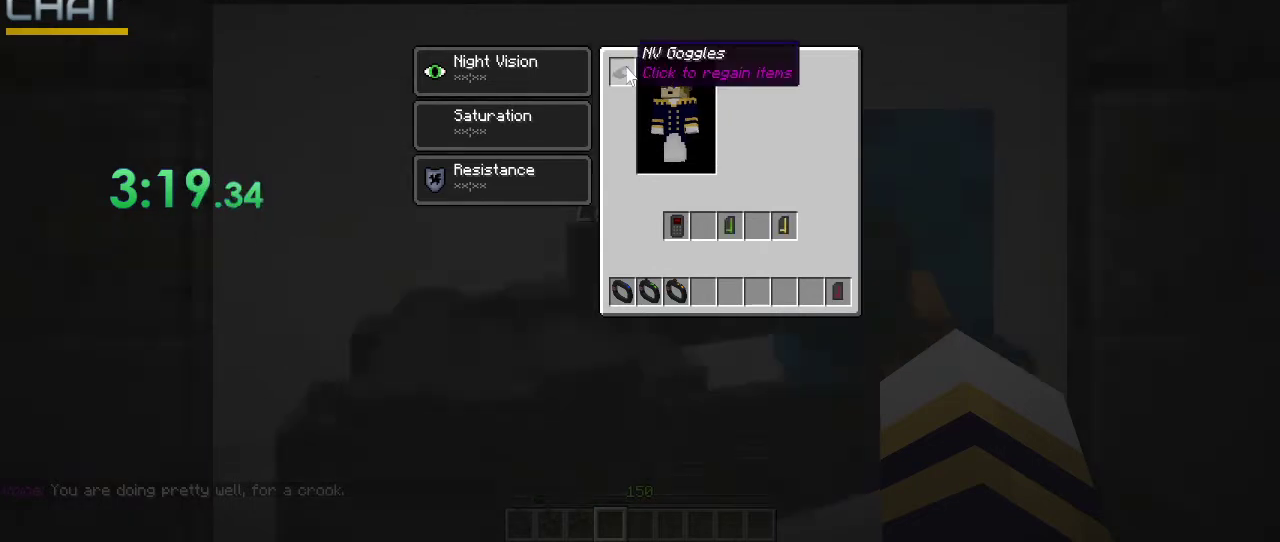
{"keys": [], "mouse": [], "events": [[133, "q", "down"], [233, "q", "up"], [333, "q", "down"], [400, "q", "up"]]}
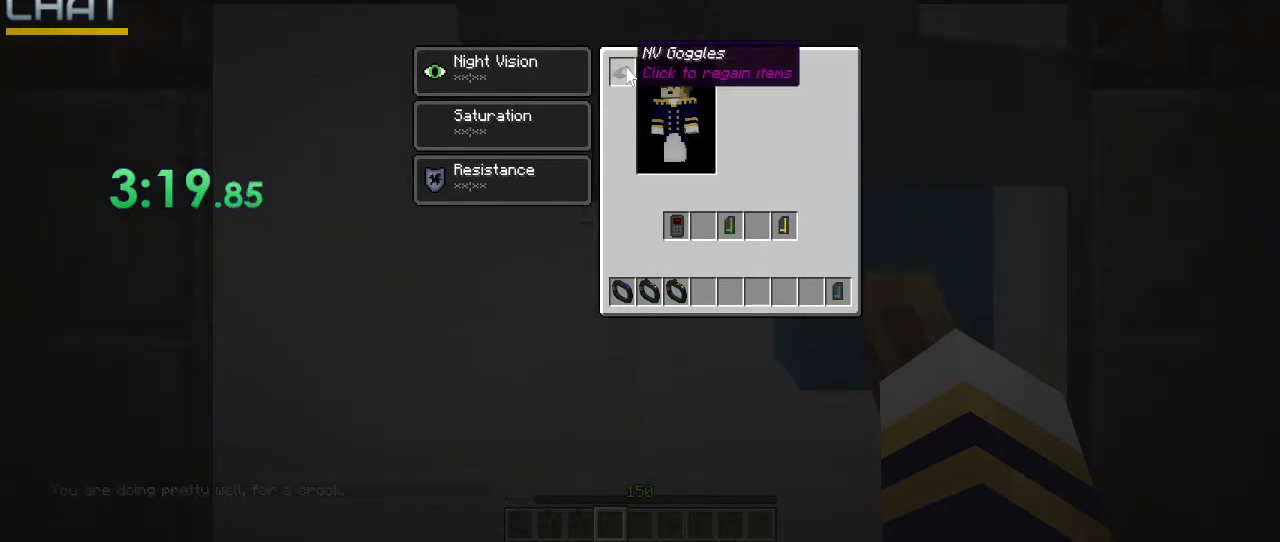
{"keys": ["q"], "mouse": [], "events": [[33, "q", "down"], [133, "q", "up"], [233, "q", "down"], [333, "q", "up"], [433, "q", "down"]]}
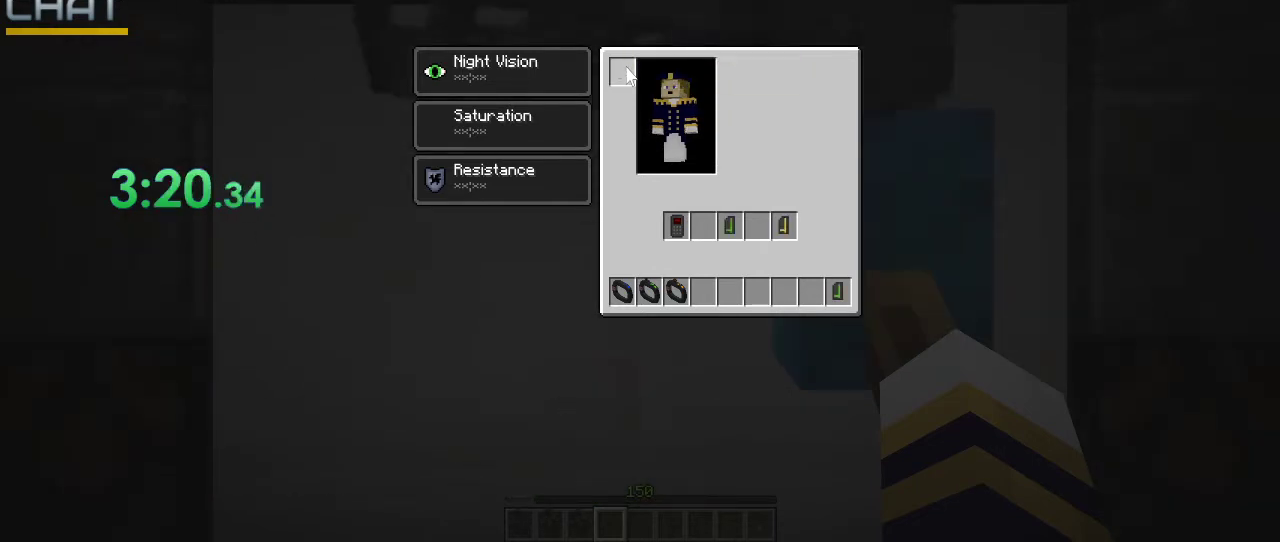
{"keys": [], "mouse": [], "events": [[67, "q", "up"], [167, "q", "down"], [300, "q", "up"], [400, "q", "down"], [500, "q", "up"]]}
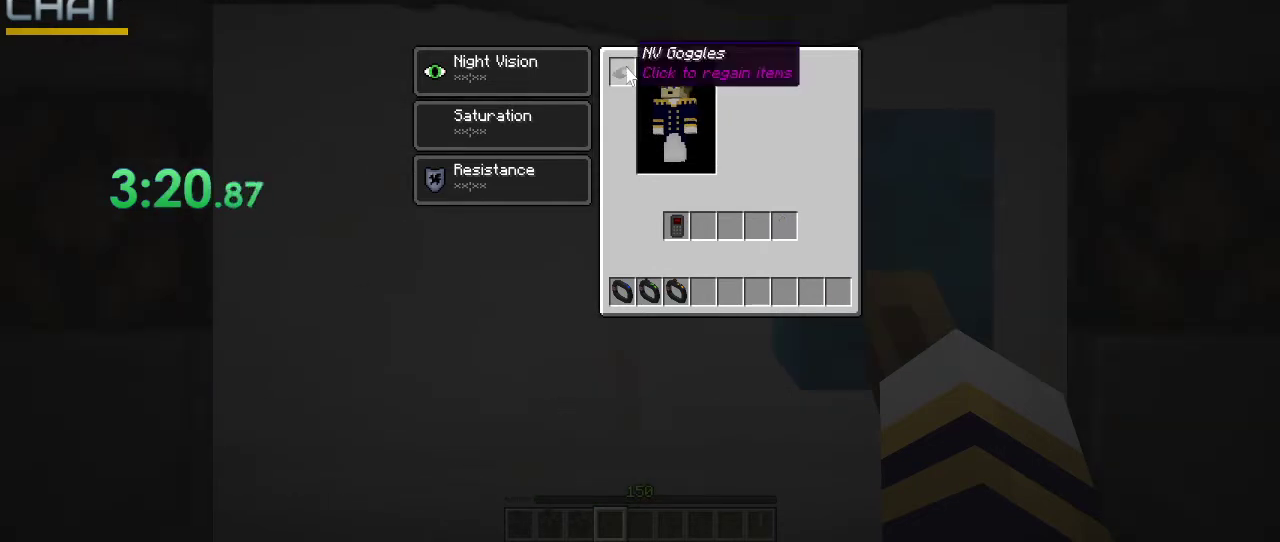
{"keys": ["q"], "mouse": [], "events": [[100, "q", "down"], [233, "q", "up"], [333, "q", "down"], [400, "q", "up"], [500, "q", "down"]]}
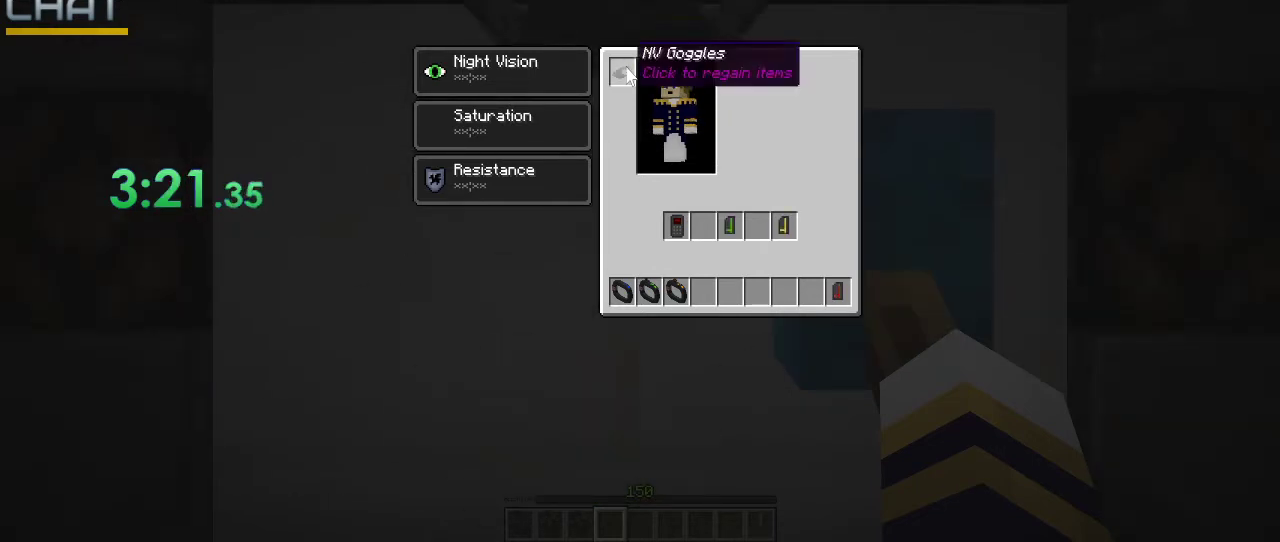
{"keys": ["q"], "mouse": [], "events": [[167, "q", "up"], [200, "q", "down"], [333, "q", "up"], [433, "q", "down"]]}
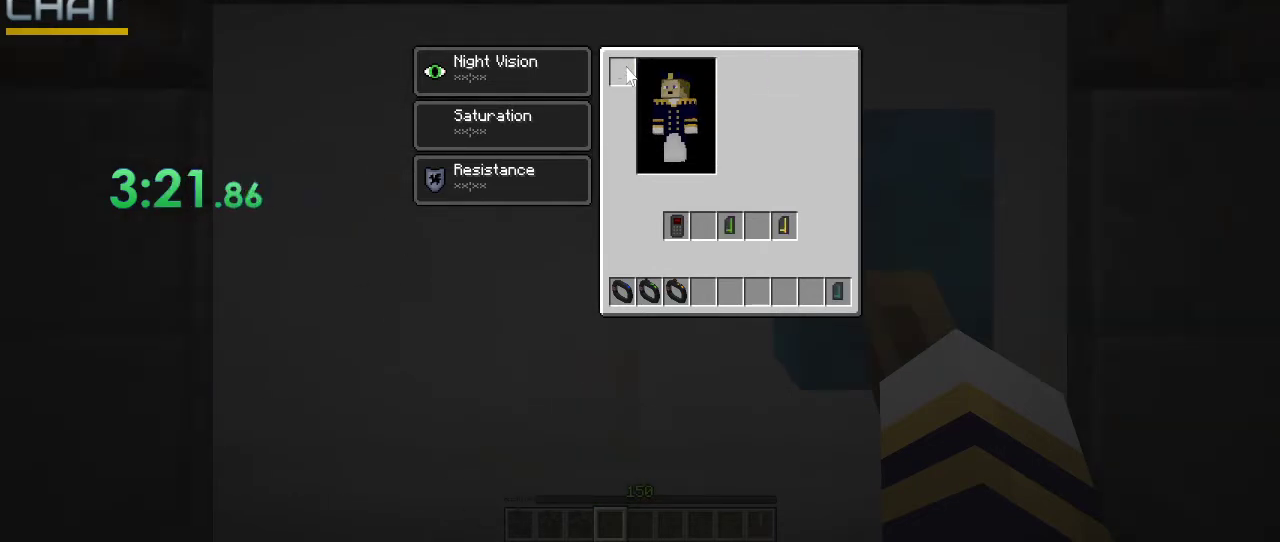
{"keys": [], "mouse": [], "events": [[100, "q", "up"], [167, "q", "down"], [267, "q", "up"], [367, "q", "down"], [500, "q", "up"]]}
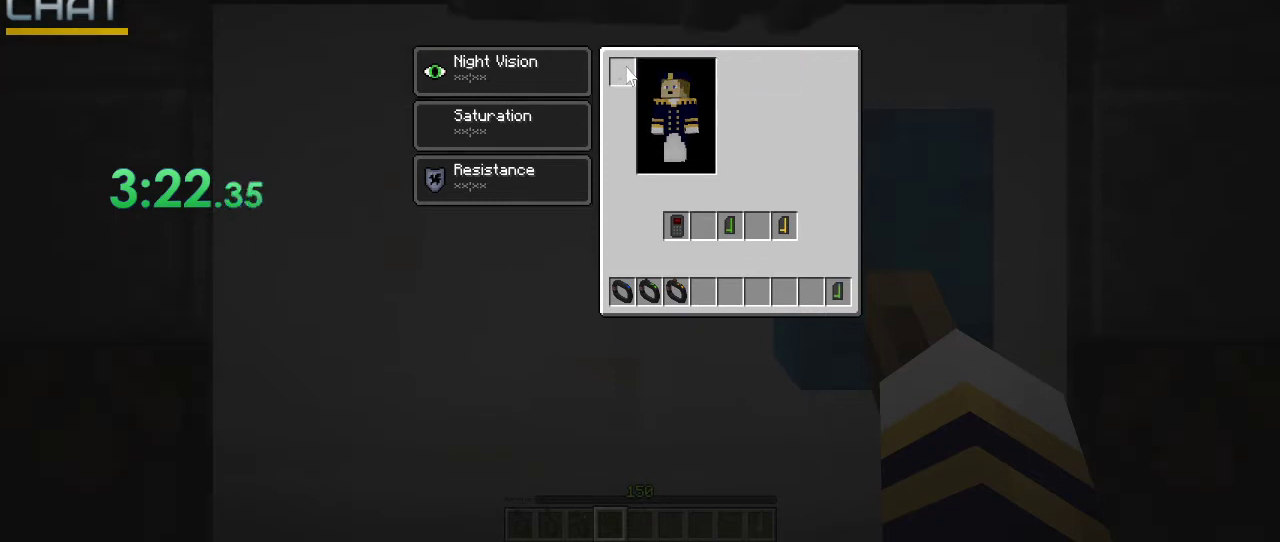
{"keys": ["q"], "mouse": [], "events": [[33, "q", "down"], [167, "q", "up"], [267, "q", "down"], [367, "q", "up"], [467, "q", "down"]]}
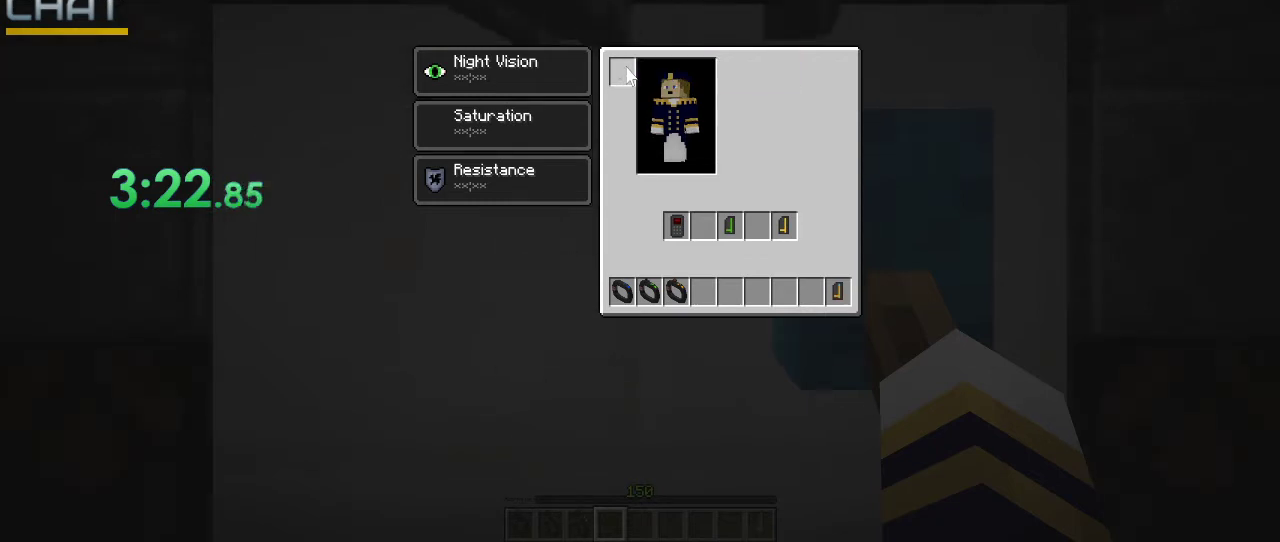
{"keys": ["q"], "mouse": [], "events": [[67, "q", "up"], [200, "q", "down"], [233, "q", "up"], [400, "q", "down"]]}
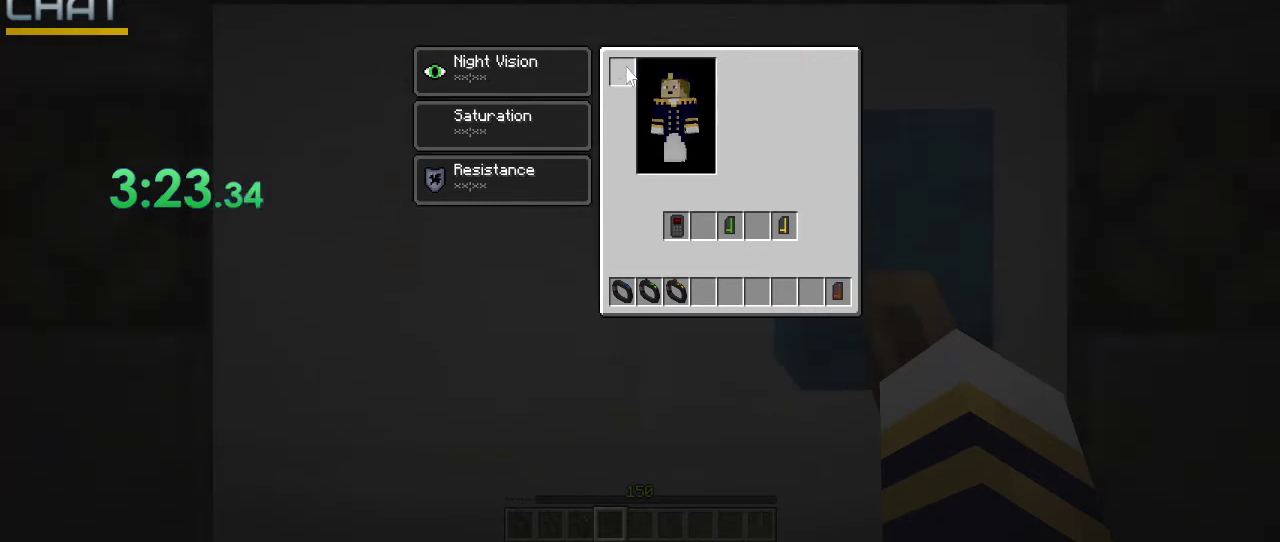
{"keys": [], "mouse": [], "events": [[33, "q", "up"], [133, "q", "down"], [200, "q", "up"], [300, "q", "down"], [467, "q", "up"]]}
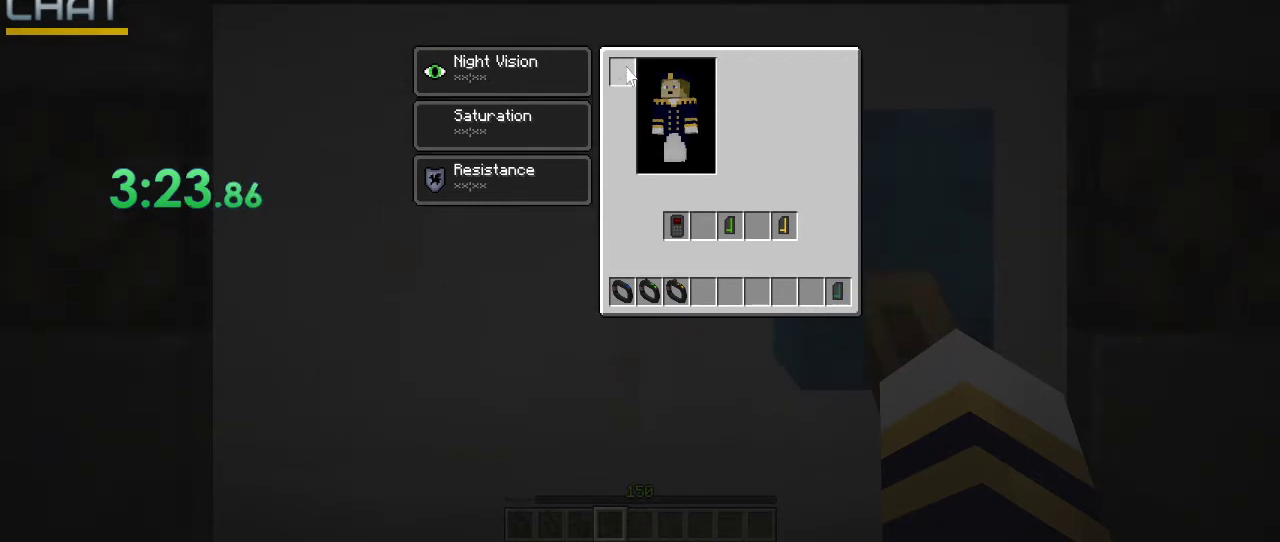
{"keys": ["e"], "mouse": [], "events": [[67, "q", "down"], [200, "q", "up"], [467, "e", "down"]]}